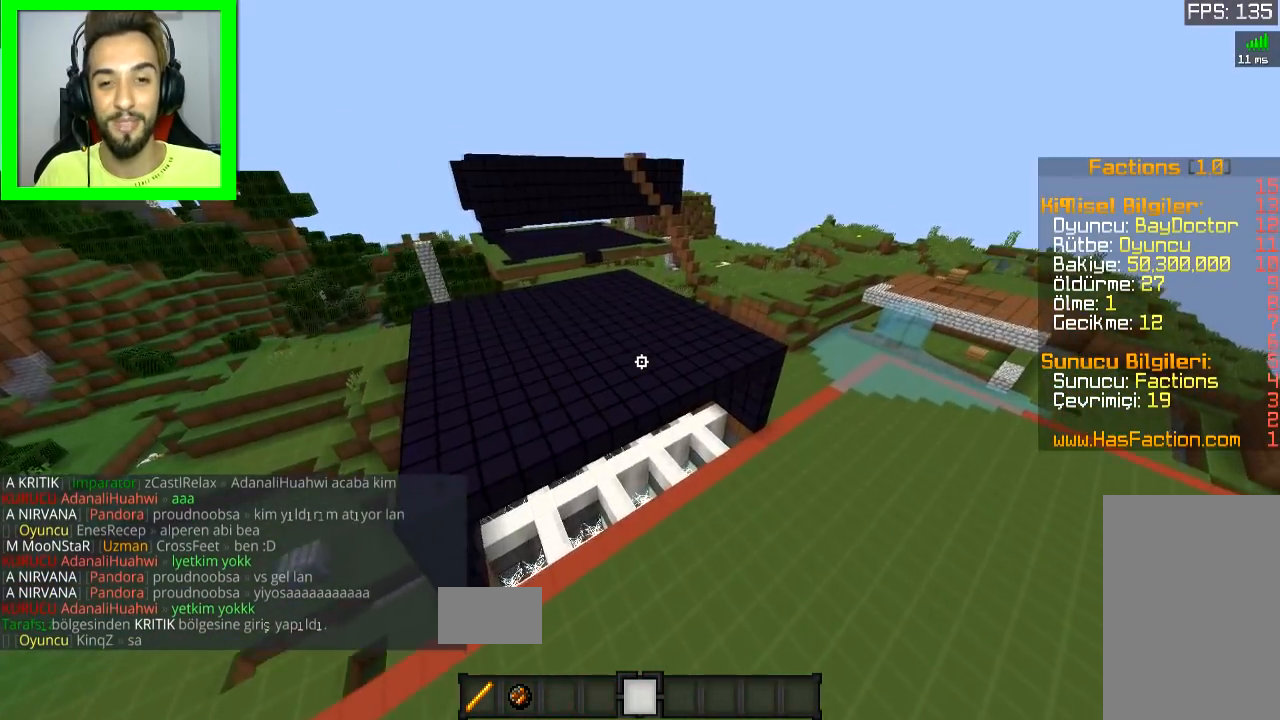
Gameplay with keyboard and mouse; each line is a JSON object with the keys and mouse buttons held at the frame after it. "events" lists presses ("down") and releases ("up") of "a", "d", "s", "space", "w", "mouse_left" and "mouse_right" between this image and that frame as [ms after this image, input, new state], when the widget could be followed in between. "mouse_left", "mouse_right" = the "left", "right" buttons of the "mouse" list. No other keys are recorded. Fast repeated clicks can show as one long hold. Mouse movement is not recorded.
{"keys": ["a", "w"], "mouse": [], "events": [[200, "a", "down"]]}
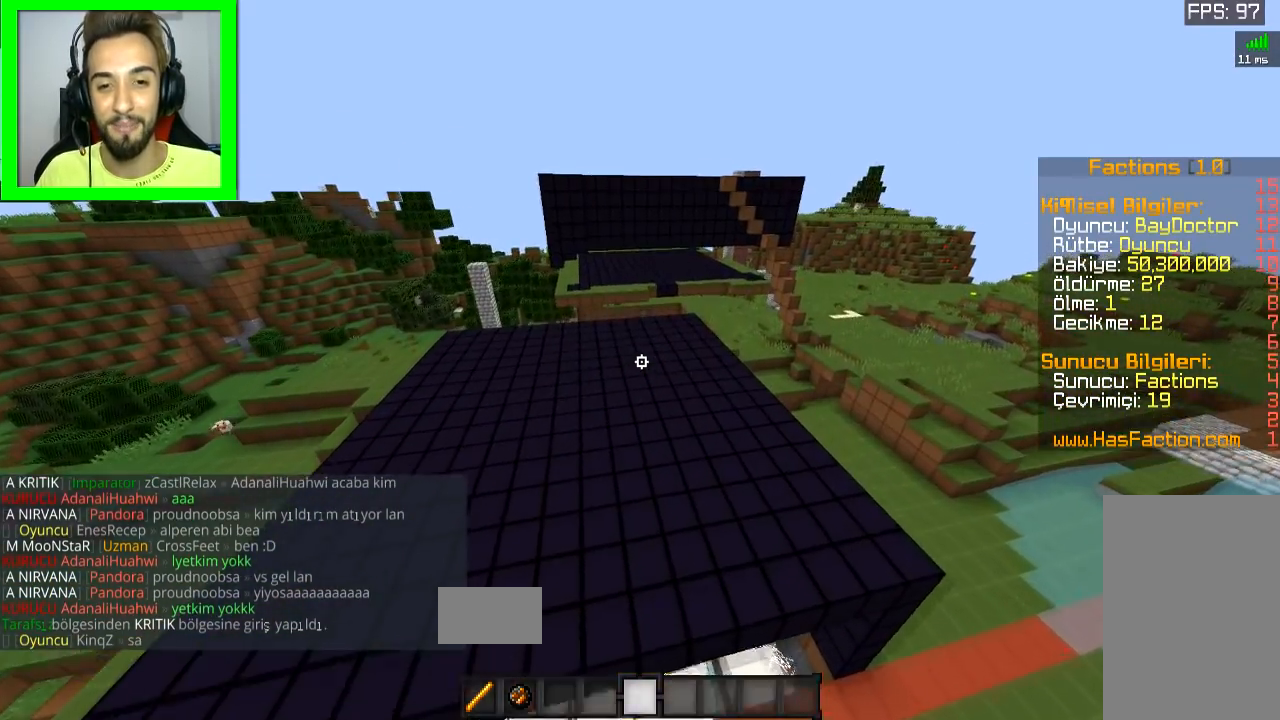
{"keys": [], "mouse": [], "events": [[233, "w", "up"], [300, "a", "up"]]}
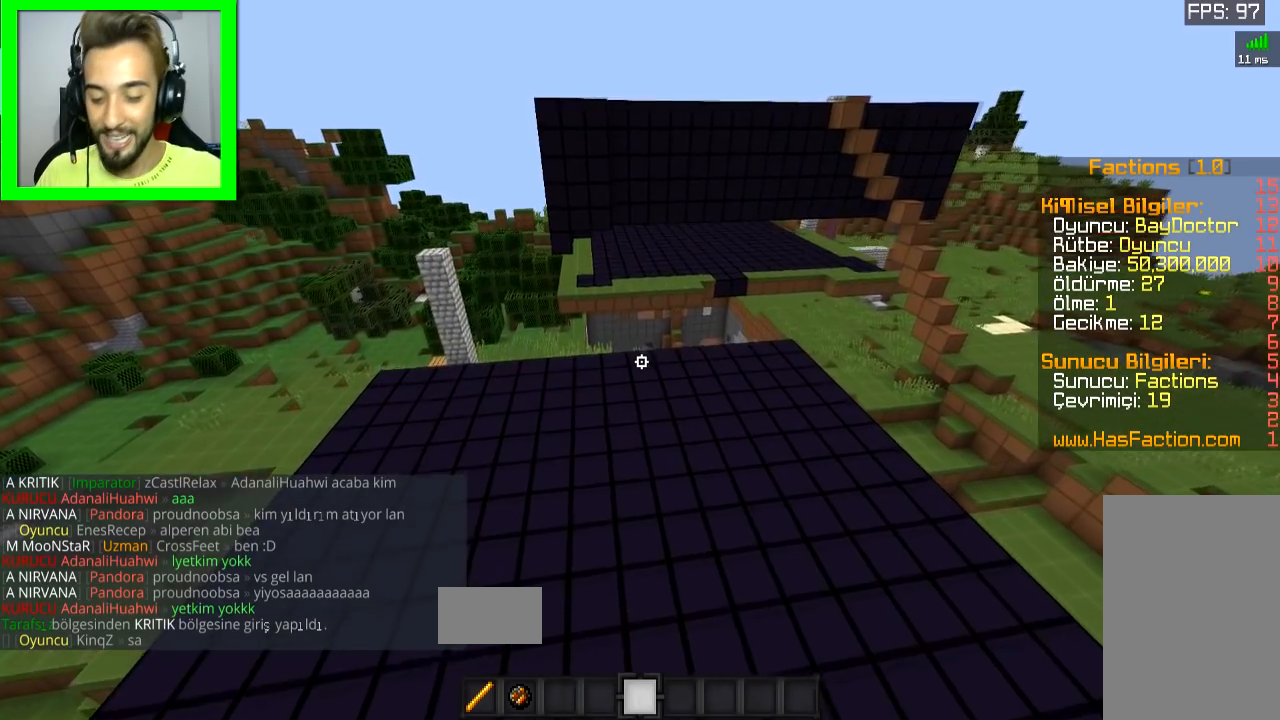
{"keys": [], "mouse": [], "events": []}
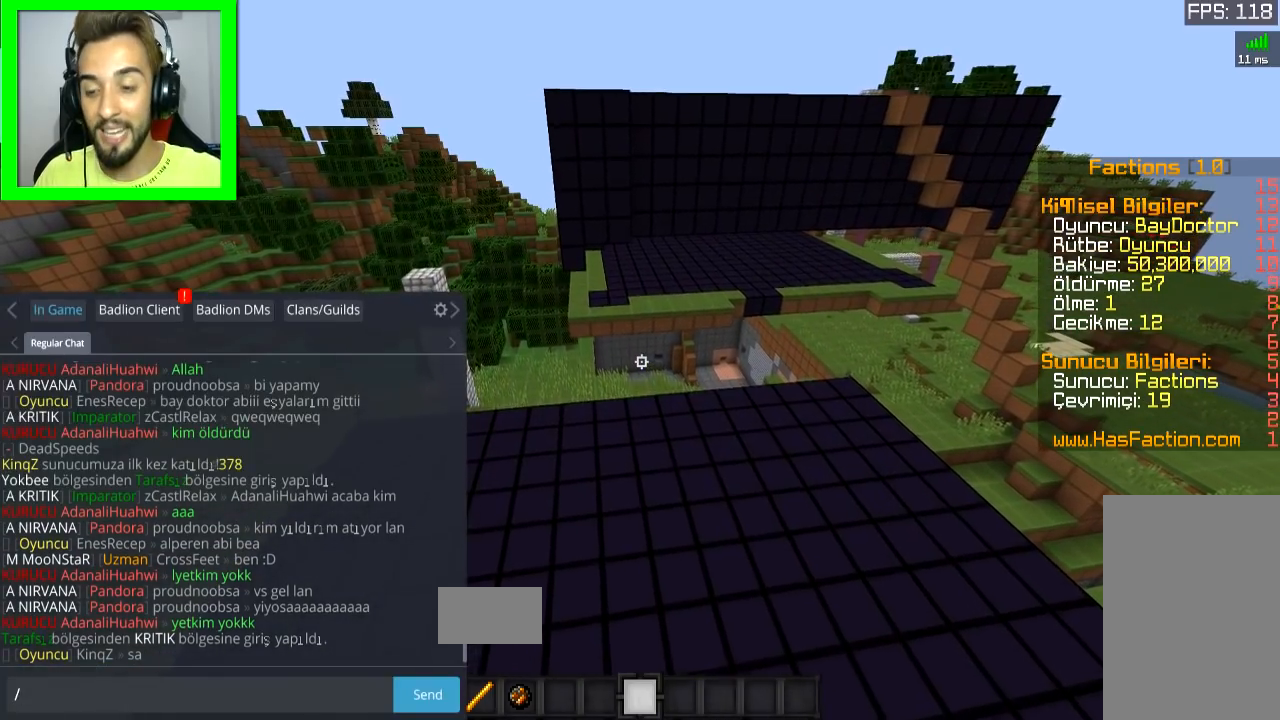
{"keys": ["a"], "mouse": [], "events": [[267, "a", "down"]]}
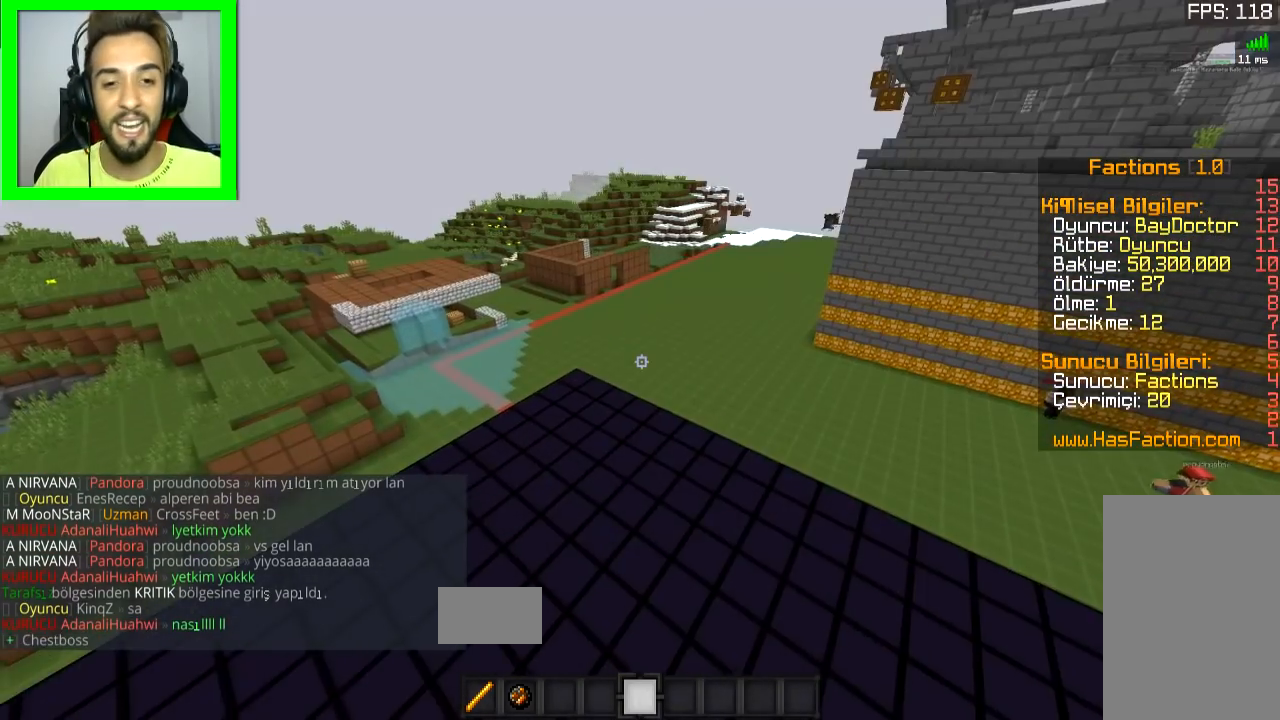
{"keys": [], "mouse": [], "events": [[50, "a", "up"]]}
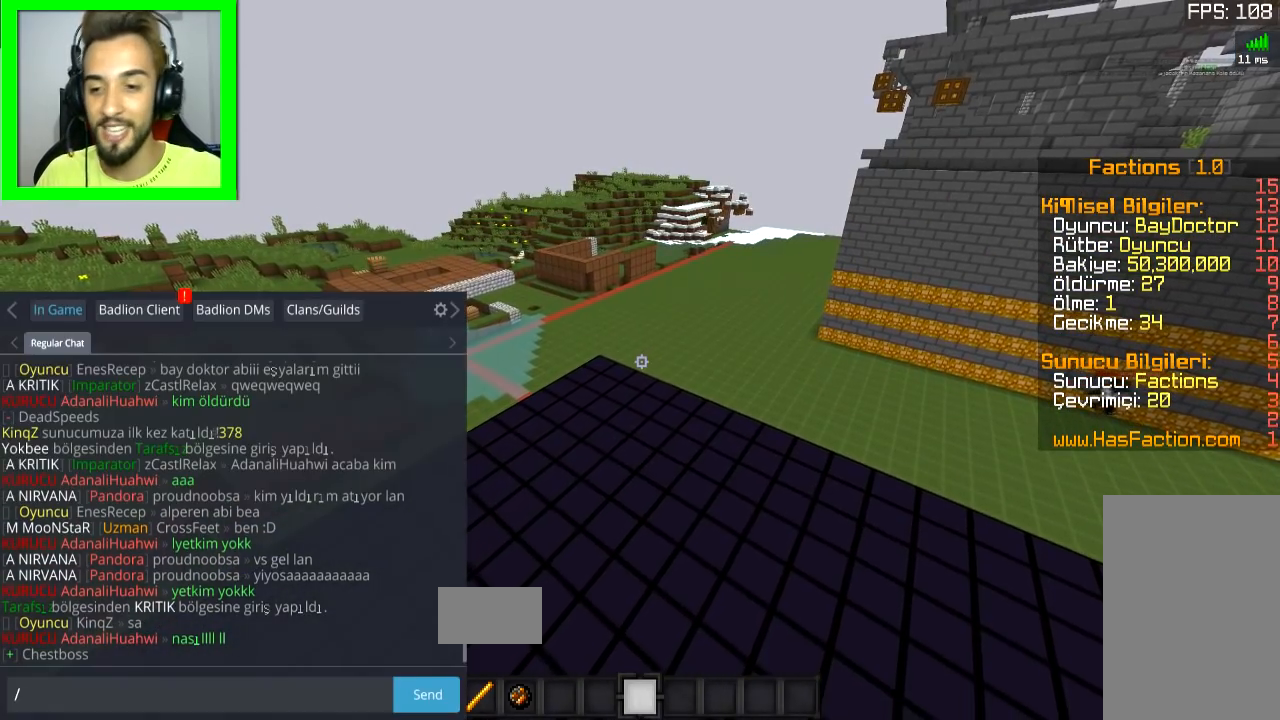
{"keys": [], "mouse": [], "events": []}
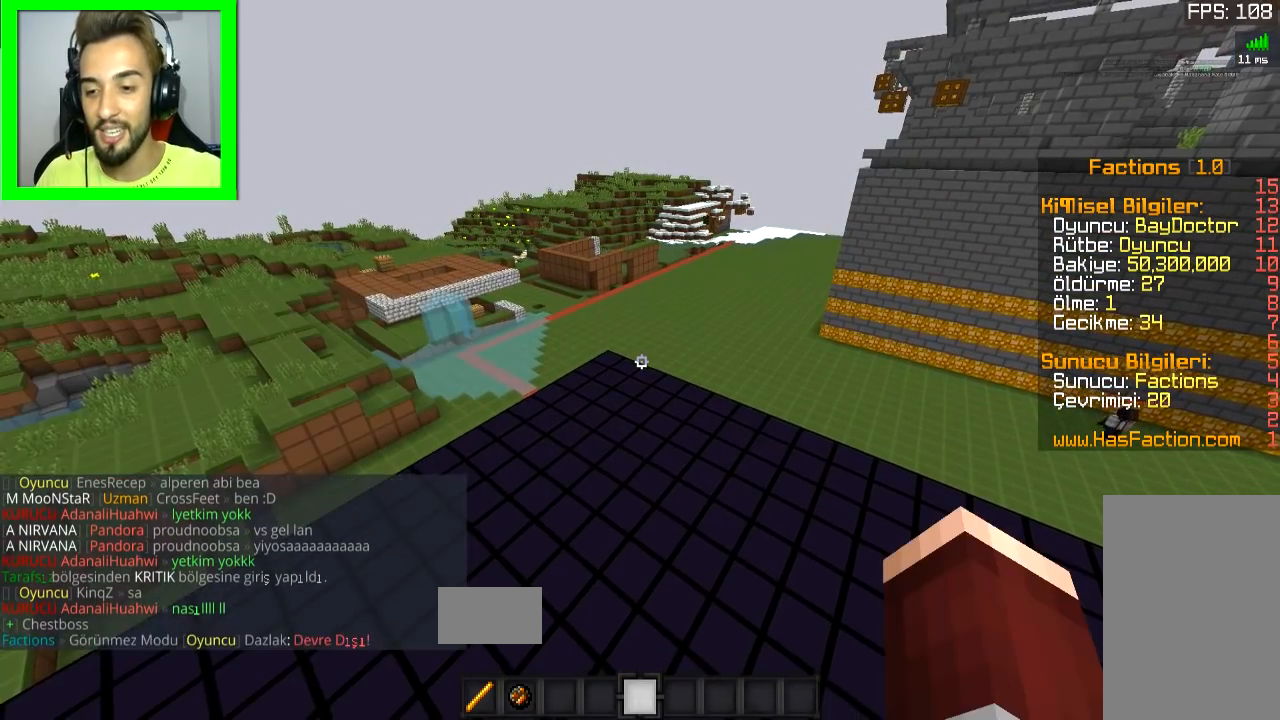
{"keys": [], "mouse": [], "events": [[33, "w", "down"], [200, "w", "up"]]}
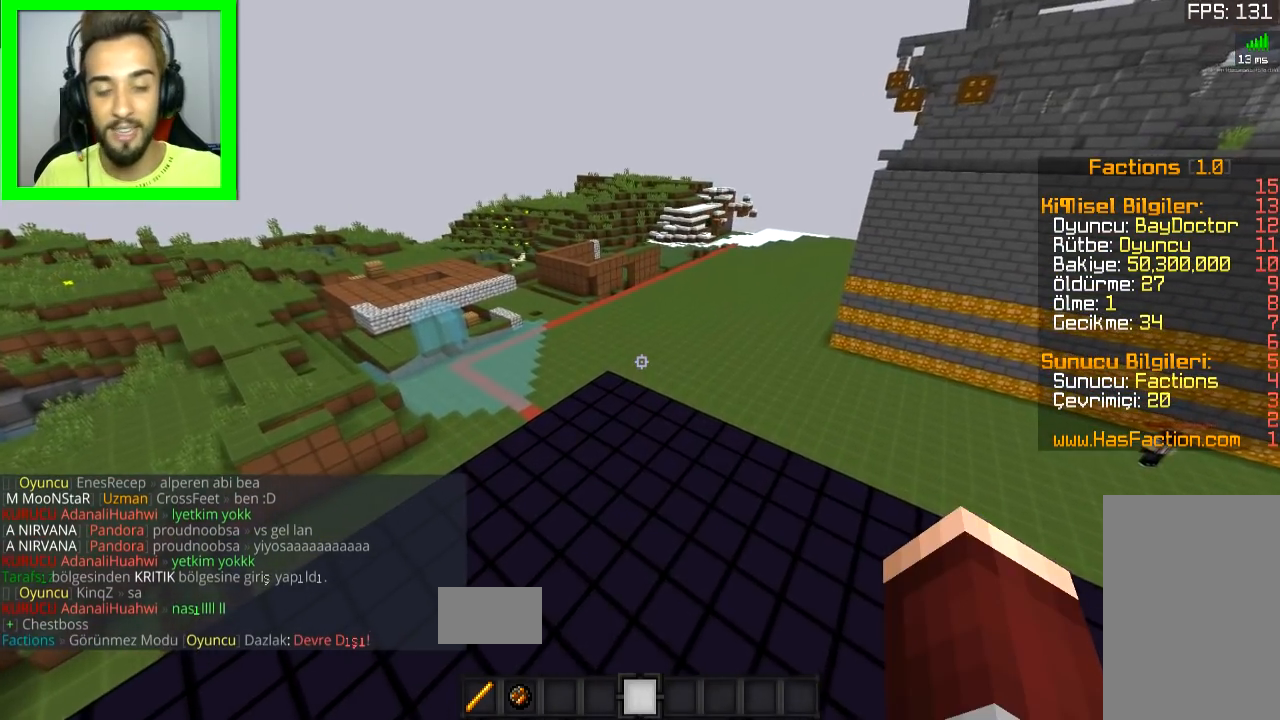
{"keys": [], "mouse": [], "events": [[83, "d", "down"], [166, "s", "down"], [250, "d", "up"], [300, "s", "up"]]}
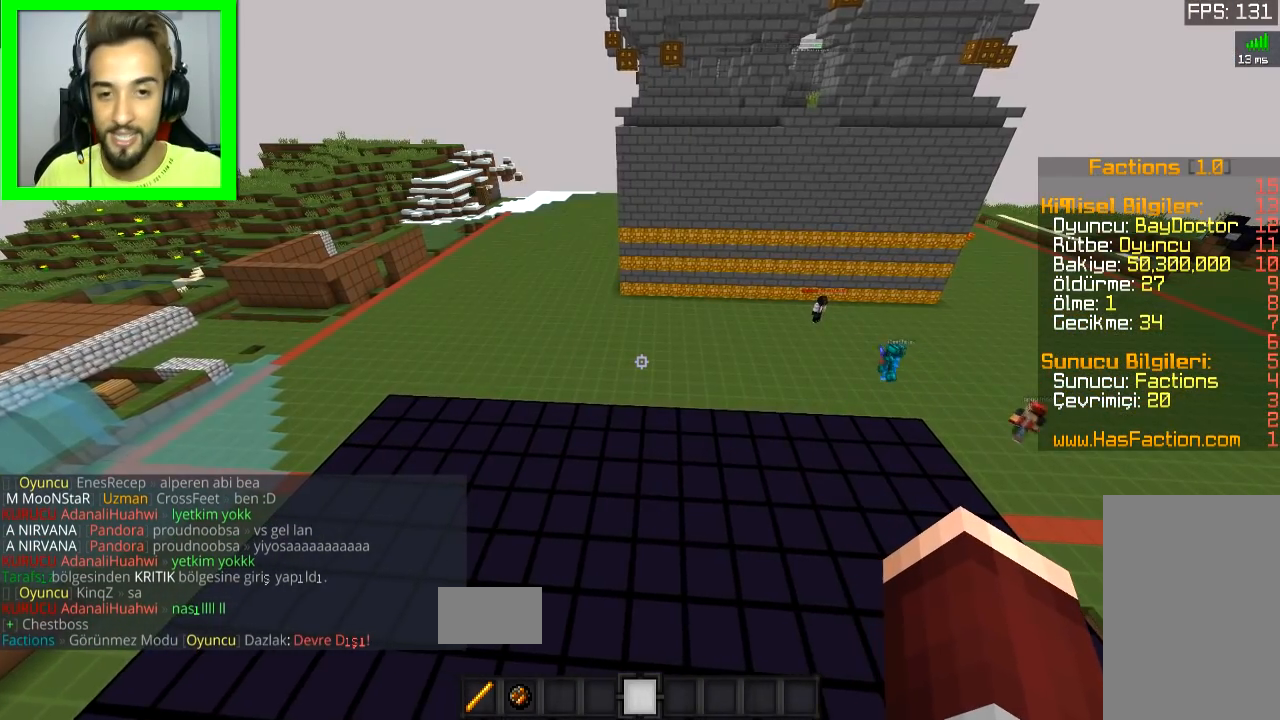
{"keys": [], "mouse": [], "events": []}
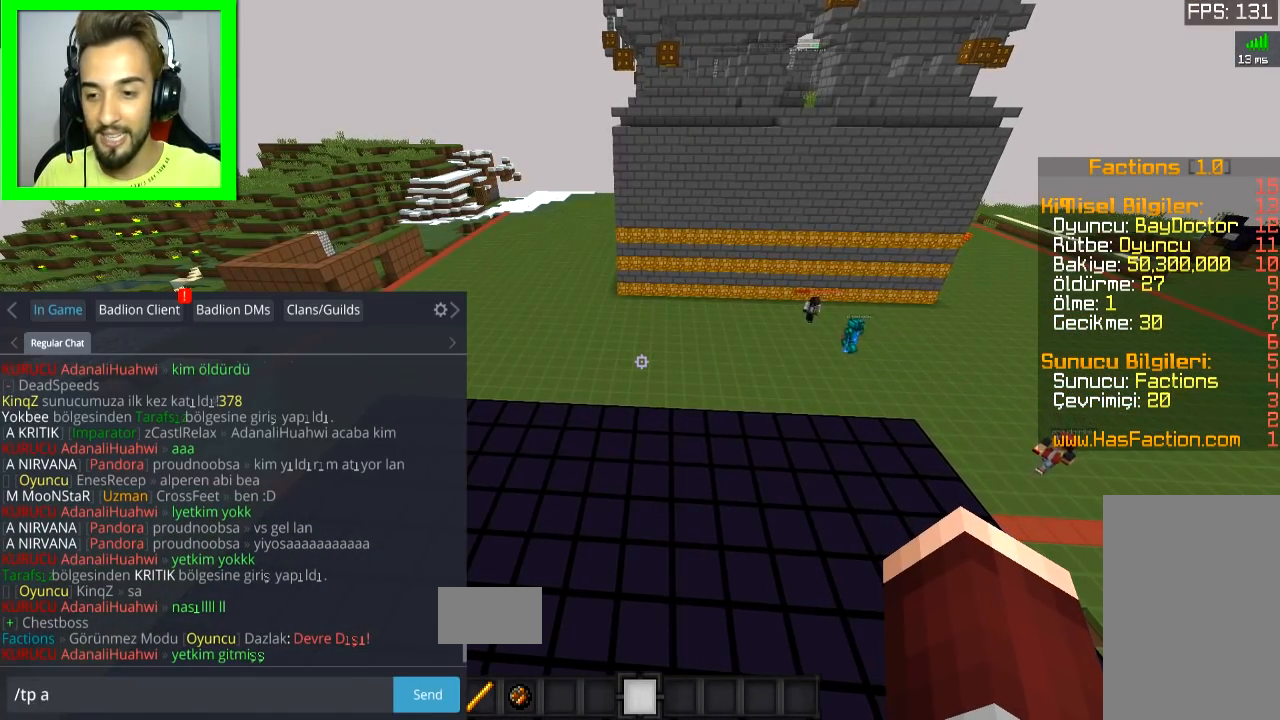
{"keys": [], "mouse": [], "events": []}
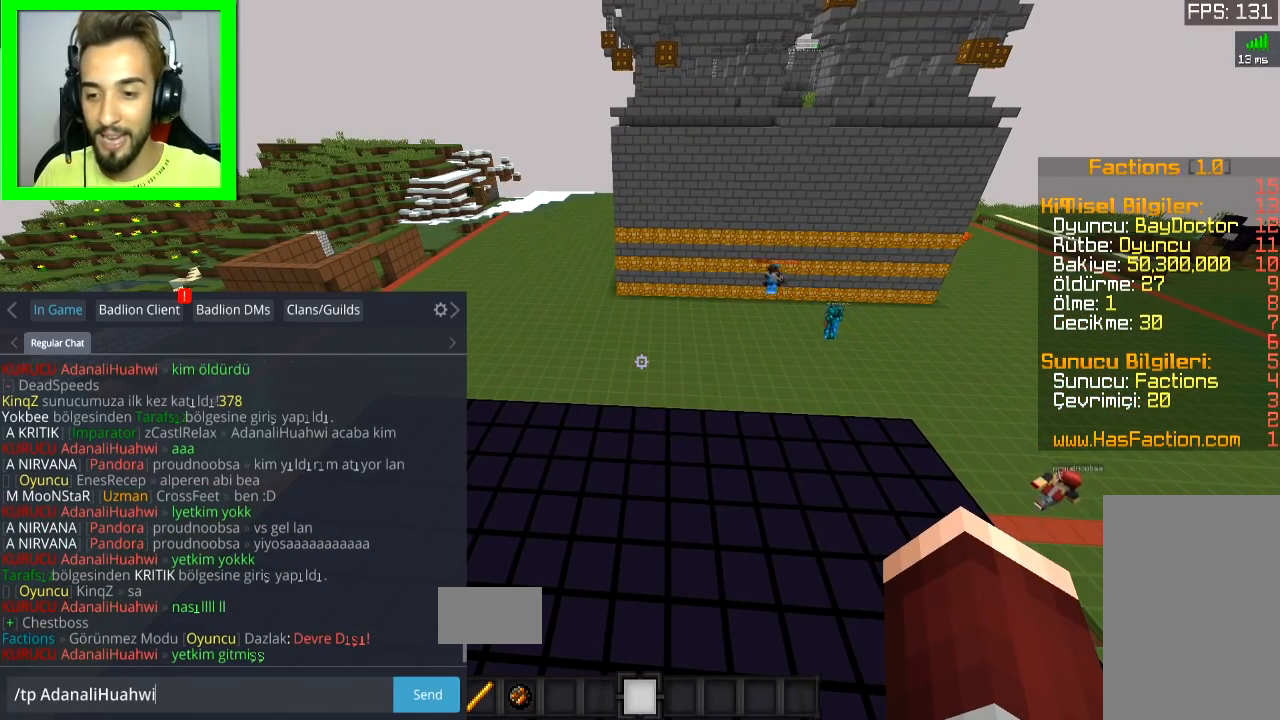
{"keys": [], "mouse": [], "events": []}
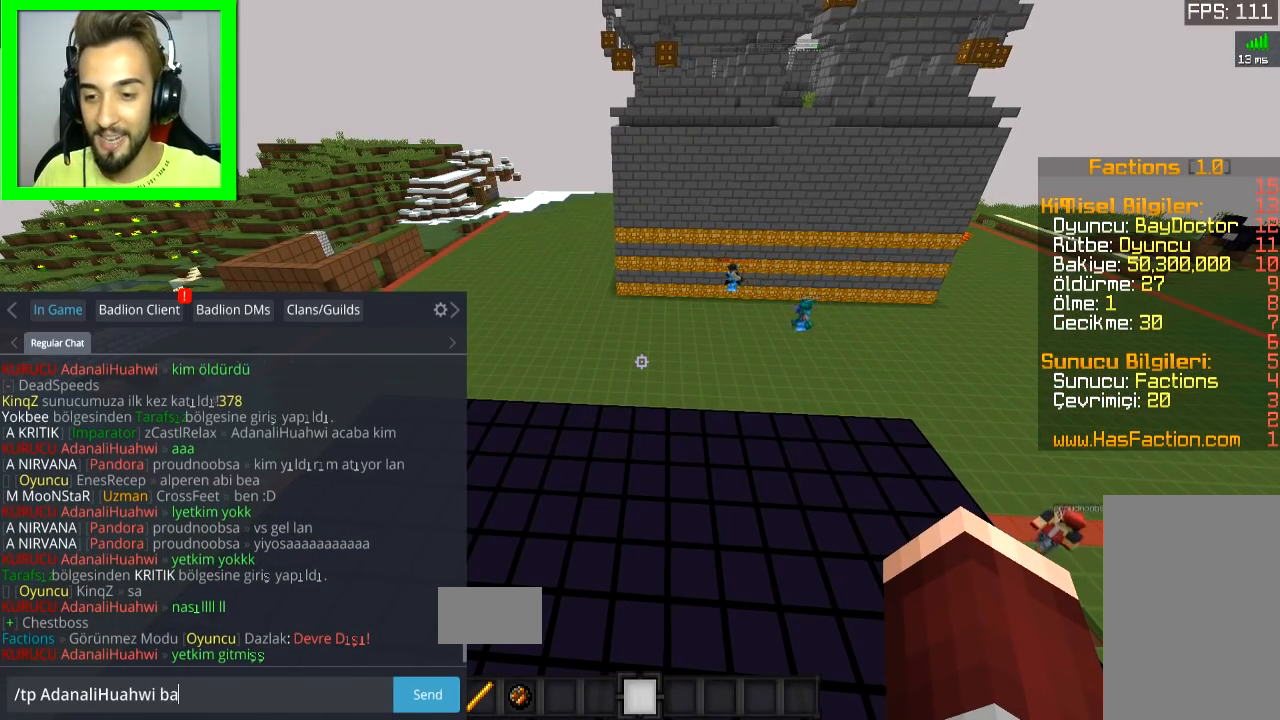
{"keys": [], "mouse": [], "events": []}
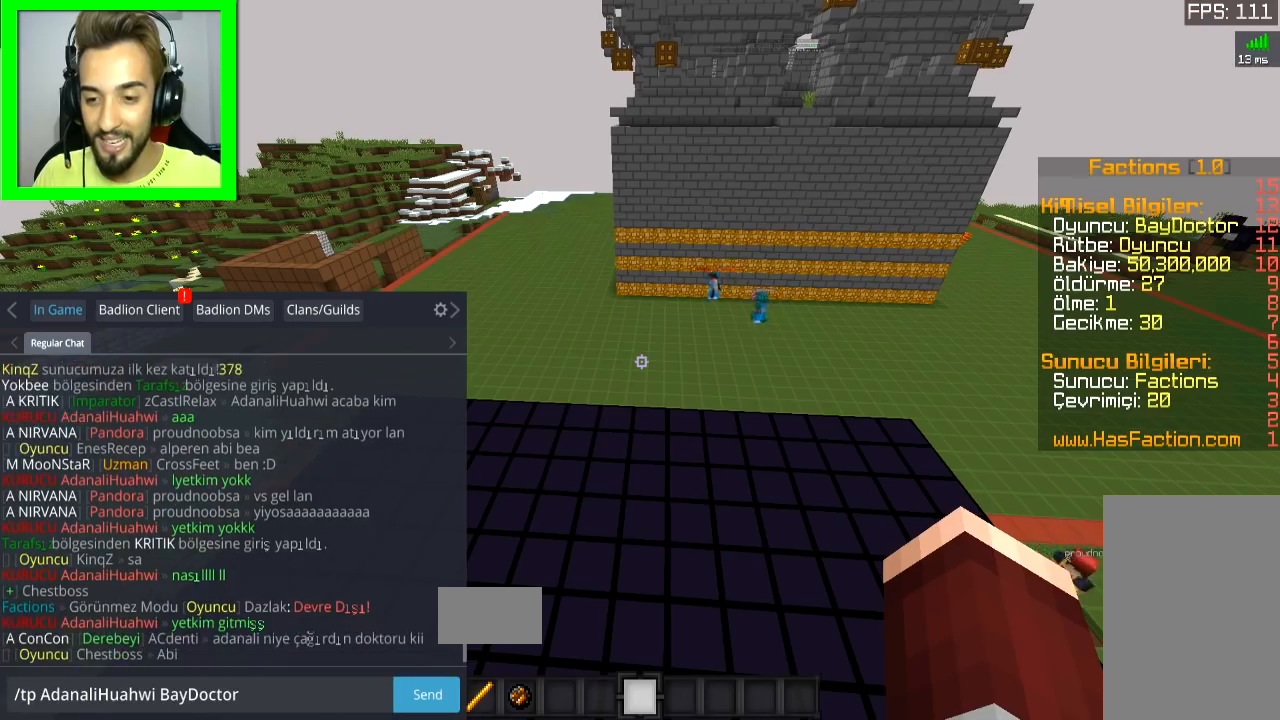
{"keys": ["s"], "mouse": [], "events": [[484, "s", "down"]]}
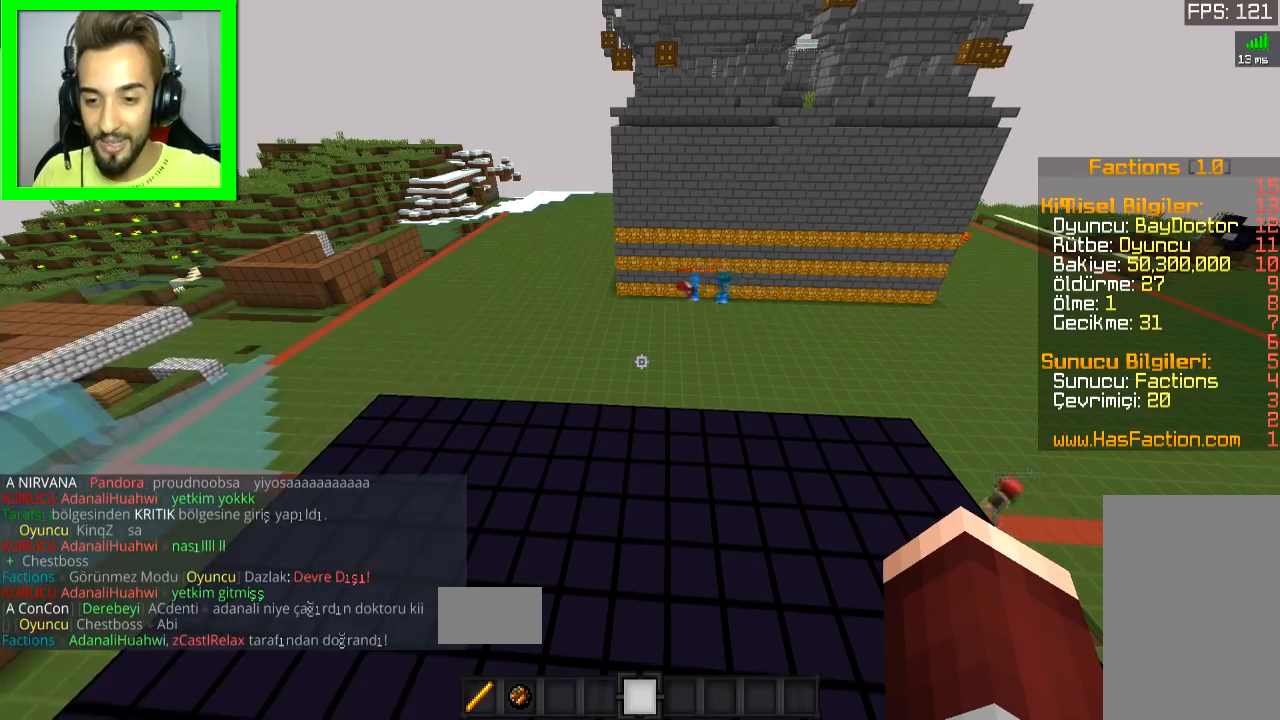
{"keys": ["d", "s"], "mouse": [], "events": [[183, "d", "down"]]}
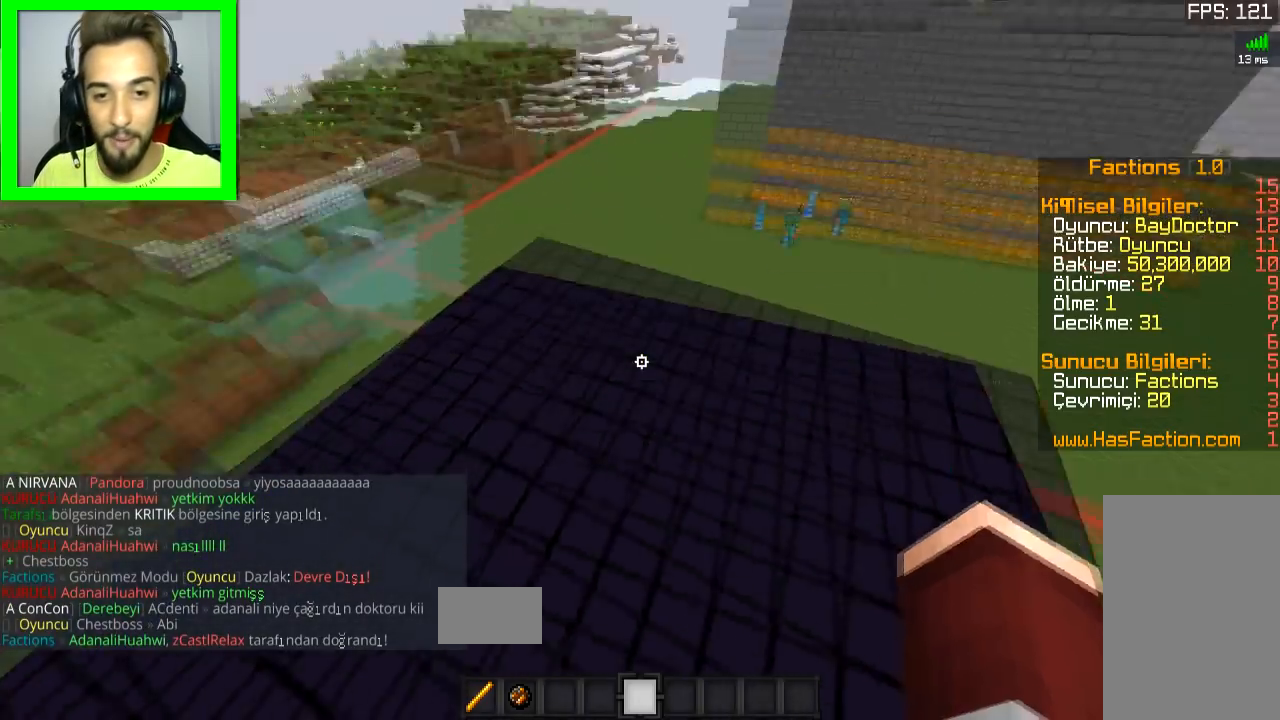
{"keys": ["d", "s"], "mouse": [], "events": []}
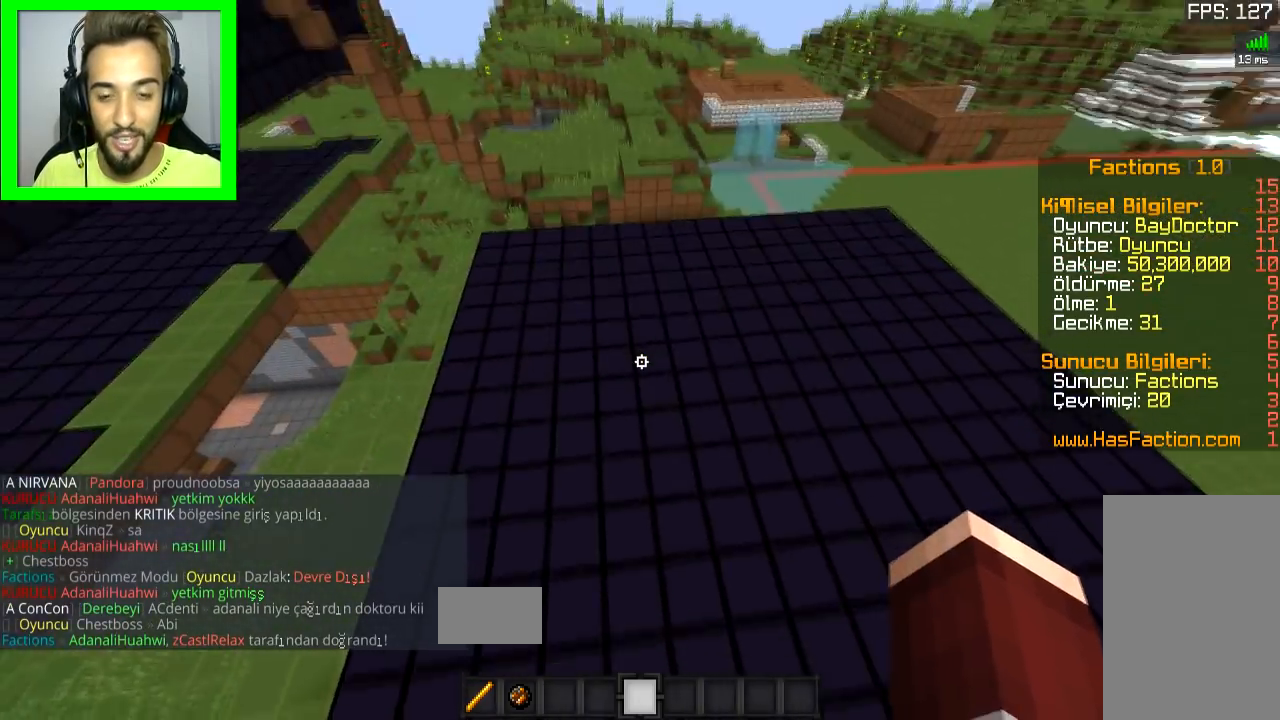
{"keys": ["a", "w"], "mouse": [], "events": [[83, "s", "up"], [283, "a", "down"], [283, "d", "up"], [483, "w", "down"]]}
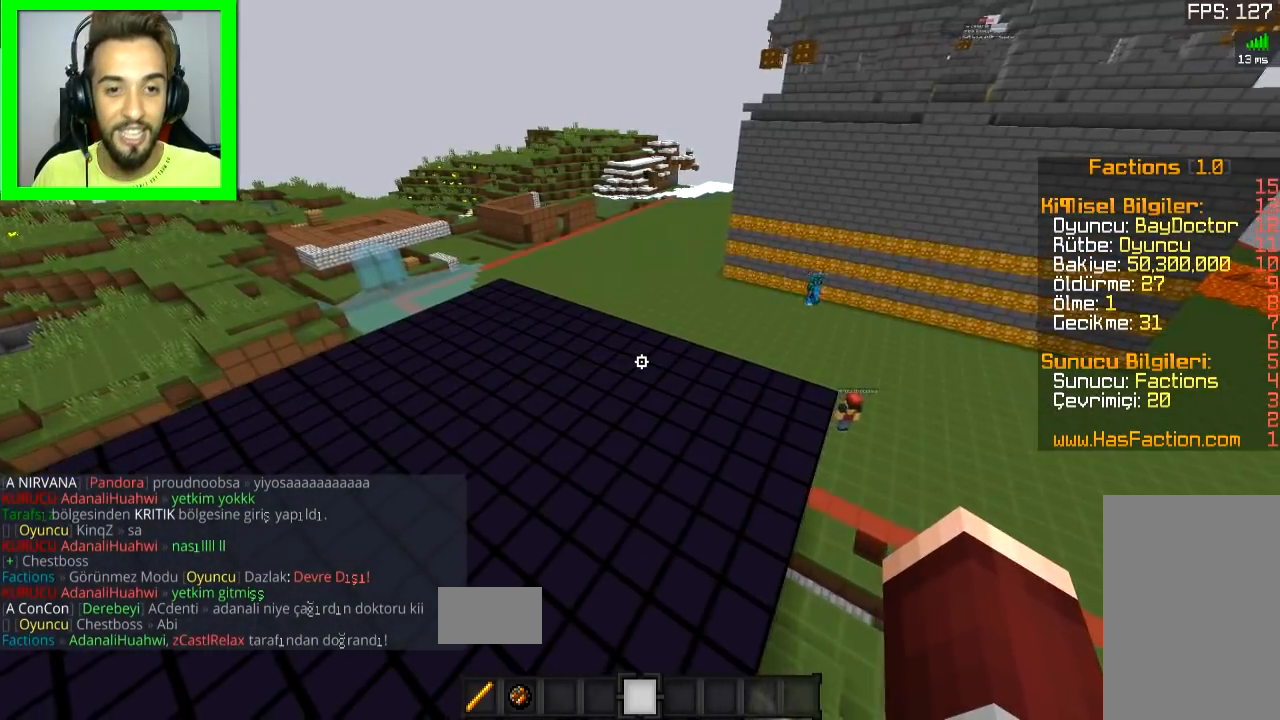
{"keys": ["d"], "mouse": [], "events": [[134, "a", "up"], [167, "d", "down"], [384, "w", "up"]]}
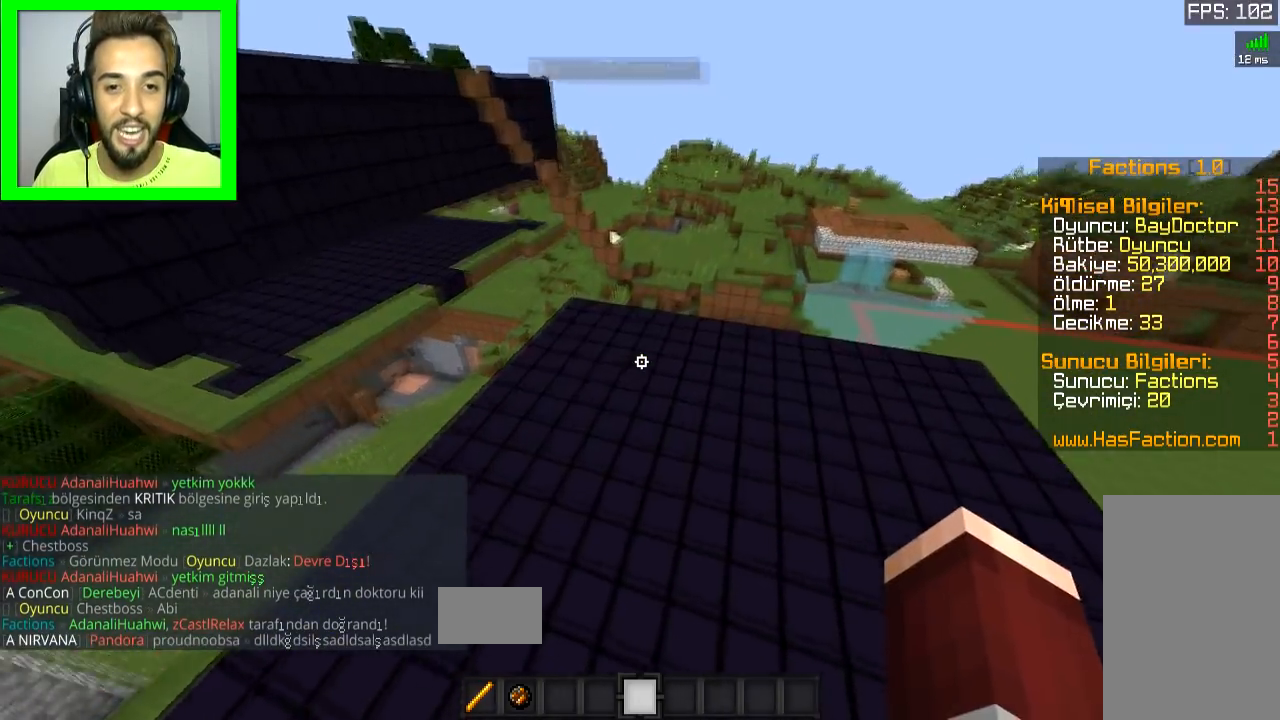
{"keys": [], "mouse": [], "events": [[16, "s", "down"], [133, "a", "down"], [166, "s", "up"], [233, "d", "up"], [283, "a", "up"]]}